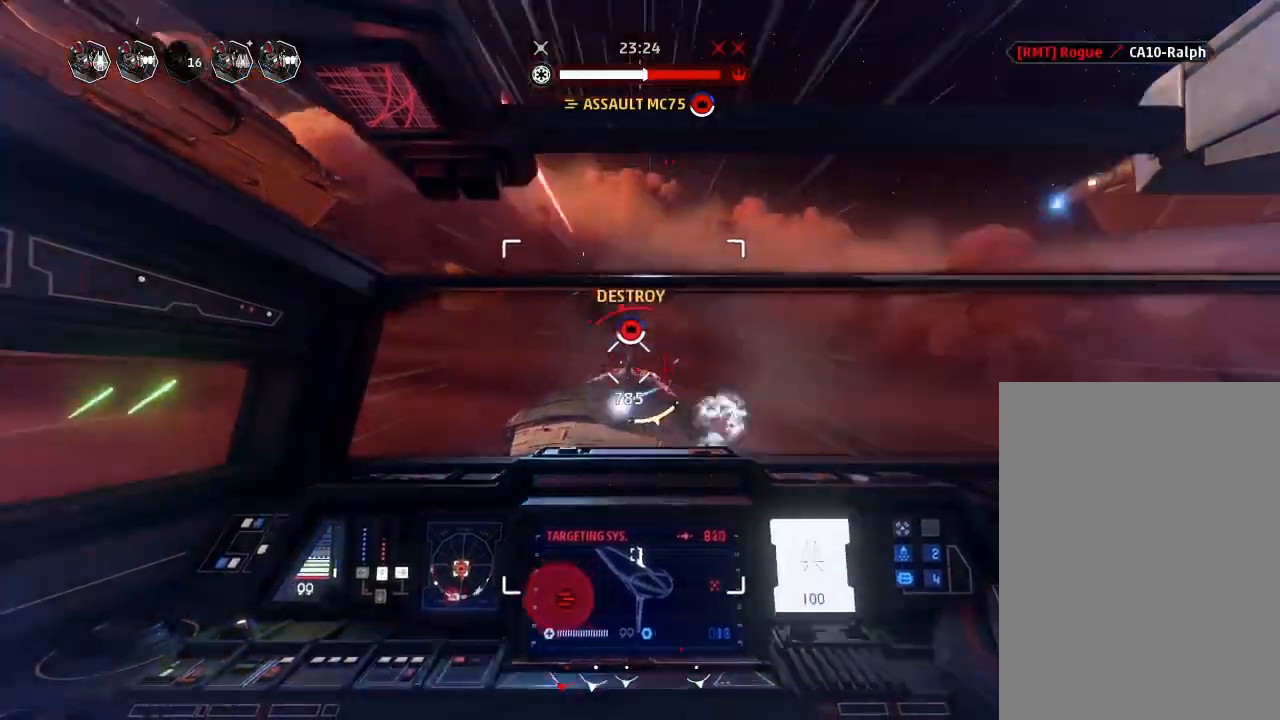
Gameplay with keyboard and mouse; each line is a JSON object with the keys held at the frame after it. "events" lists presses ("down") and releases ("up") of "acknowledge", "ai", "boost", "chaff", "drift", "engines", "escape", "leftaux", "objective", "pingtarget", "regroup", "rightaux", "shields", "shields2", "squad", "tab", "targetattacker", "telesystem", "weapons", "weapons2" and "weapons3" between this image and that frame as [ms after this image, input, new state], when the widget could be followed in between. No other keys are recorded. "mouse_move" is the direction in which the mouse moves at that frame (one of eight, or "still"), when it could be read. Mouse buttons are not recorded. Key names are as the overlay labels them; some are game actions (e.g. jump) rather than physical keys.
{"keys": ["drift"], "mouse_move": "still", "events": [[33, "boost", "up"], [200, "drift", "up"], [300, "drift", "down"], [400, "weapons", "down"], [466, "engines", "down"], [466, "weapons", "up"], [500, "engines", "up"]]}
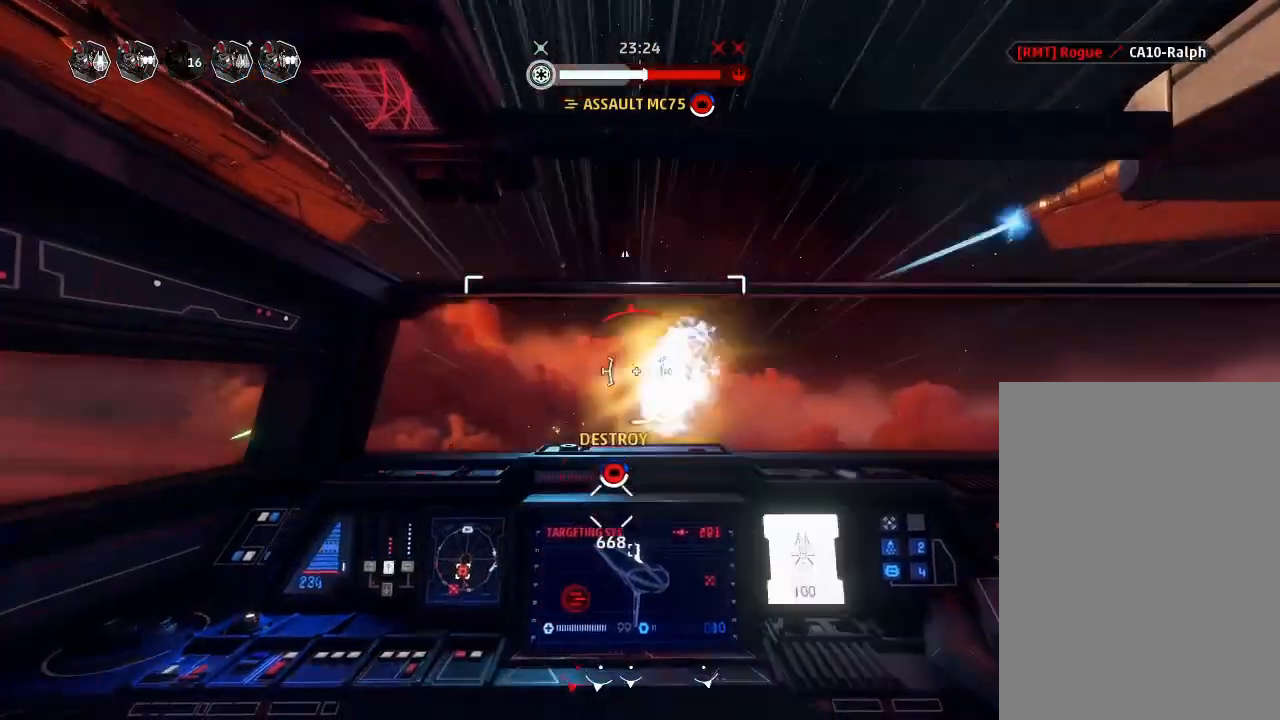
{"keys": ["drift"], "mouse_move": "still", "events": []}
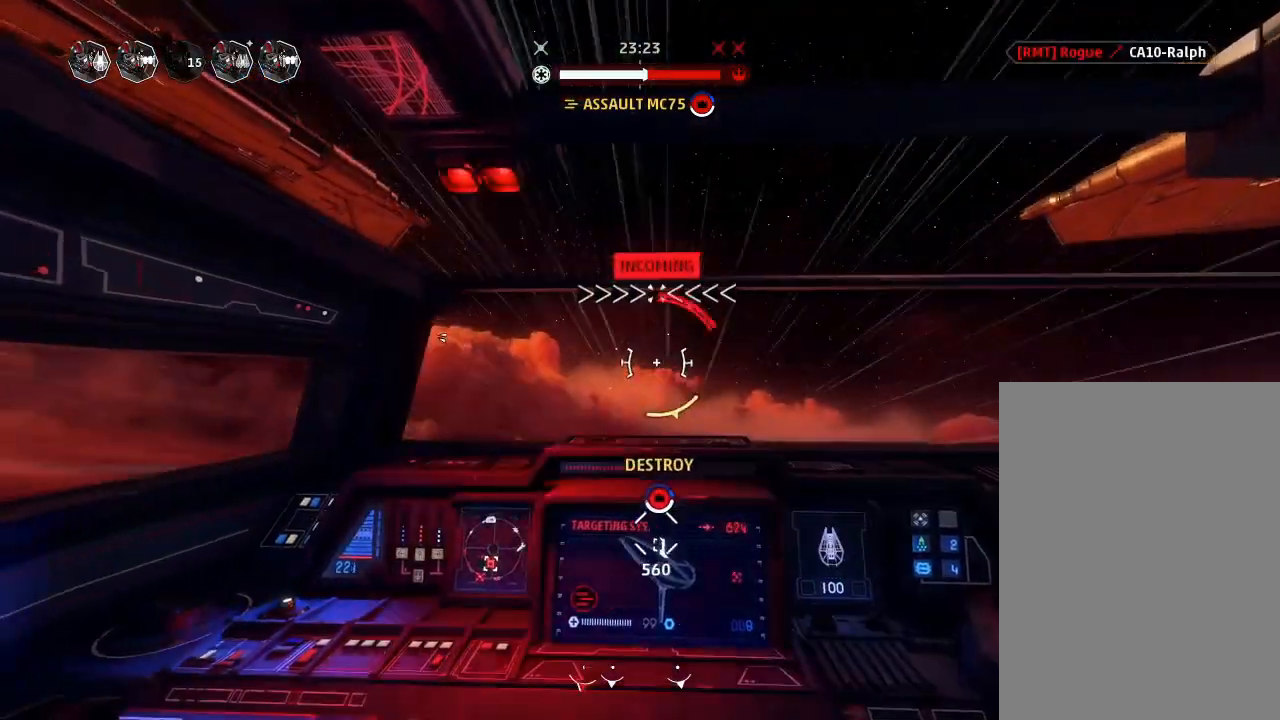
{"keys": ["drift"], "mouse_move": "right", "events": []}
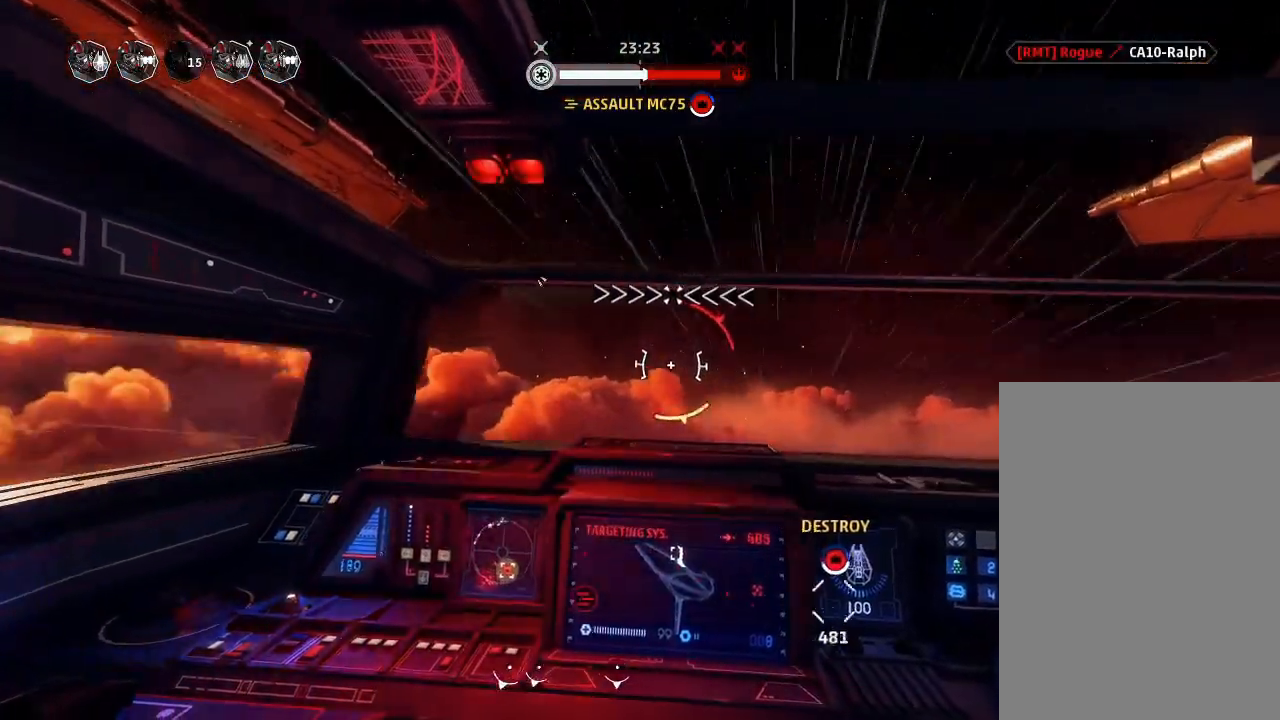
{"keys": ["drift"], "mouse_move": "down", "events": []}
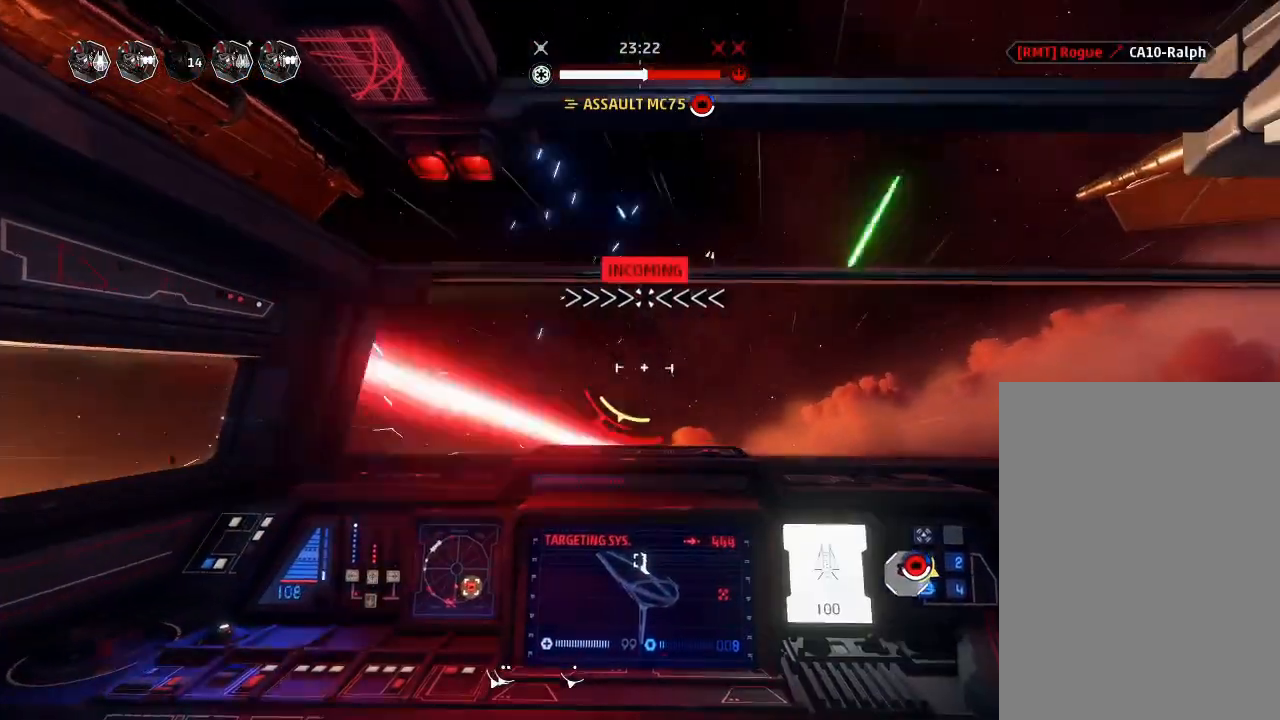
{"keys": ["drift"], "mouse_move": "still", "events": [[200, "drift", "up"], [200, "weapons2", "down"], [233, "shields2", "down"], [266, "boost", "down"], [366, "drift", "down"], [366, "shields2", "up"], [366, "weapons2", "up"], [433, "boost", "up"]]}
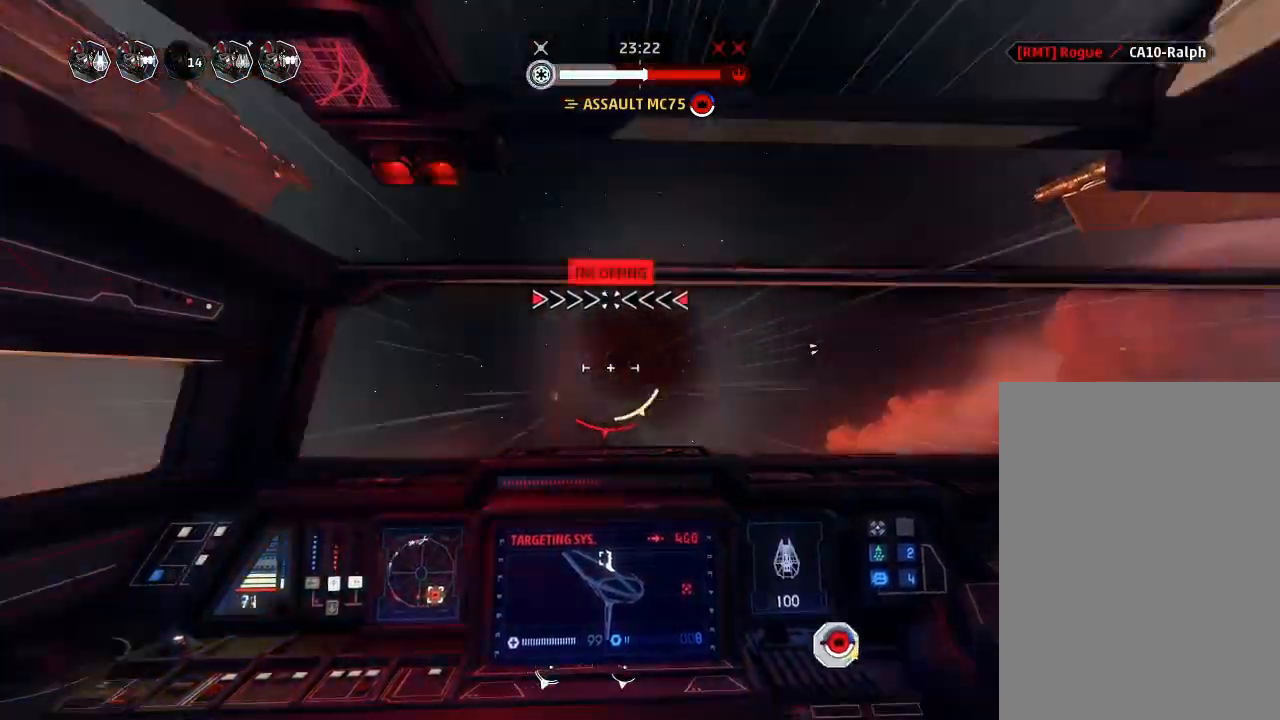
{"keys": ["drift", "engines"], "mouse_move": "still", "events": [[200, "drift", "up"], [366, "drift", "down"], [433, "weapons", "down"], [500, "engines", "down"], [500, "weapons", "up"]]}
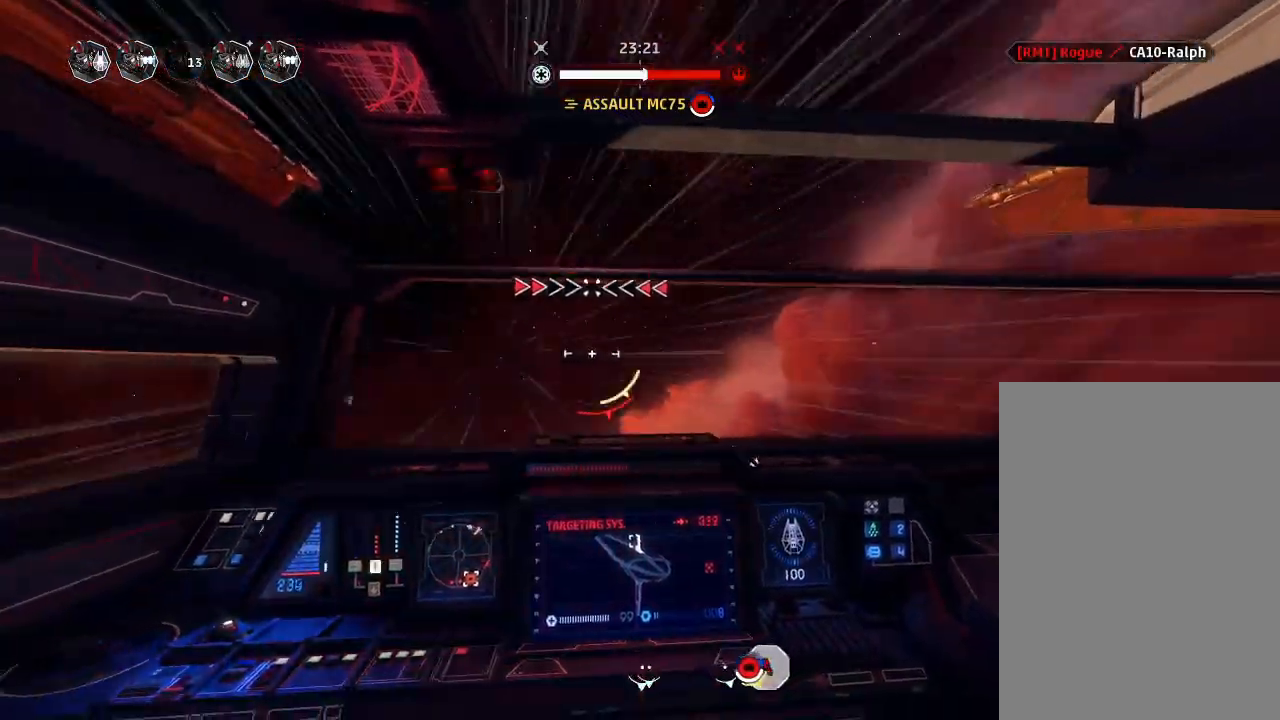
{"keys": ["drift"], "mouse_move": "still", "events": [[100, "engines", "up"]]}
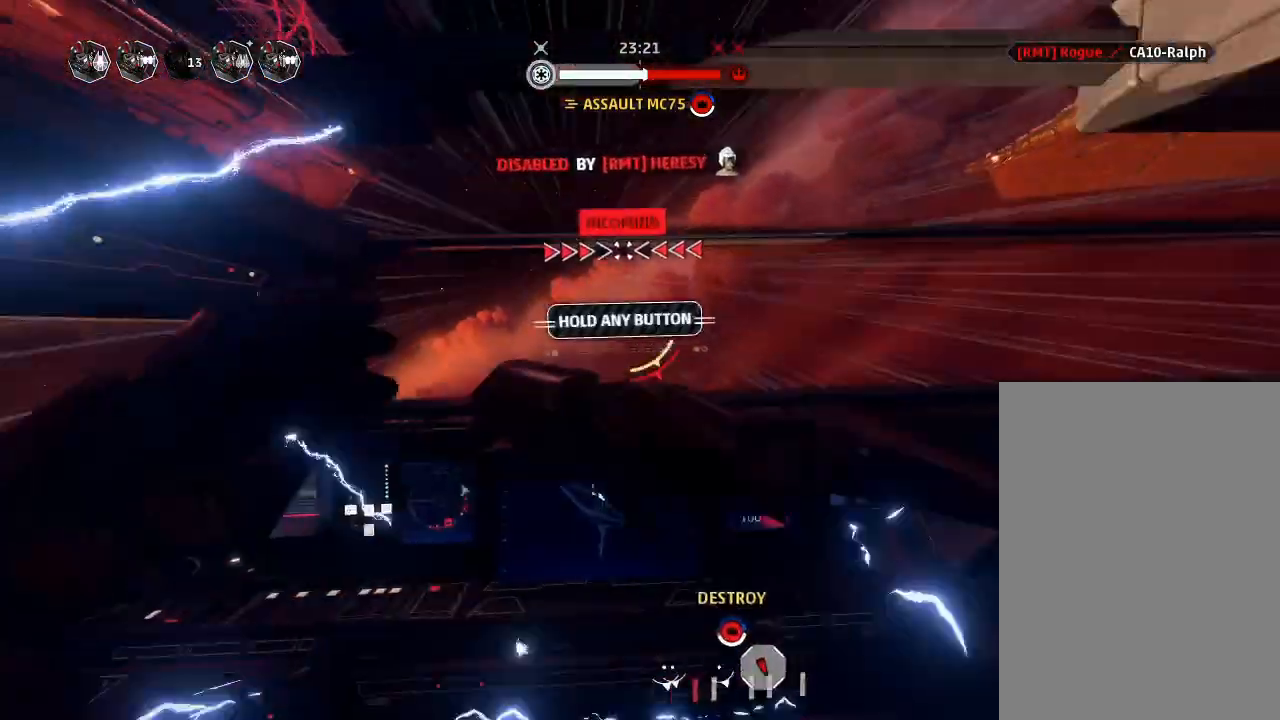
{"keys": ["drift"], "mouse_move": "still", "events": []}
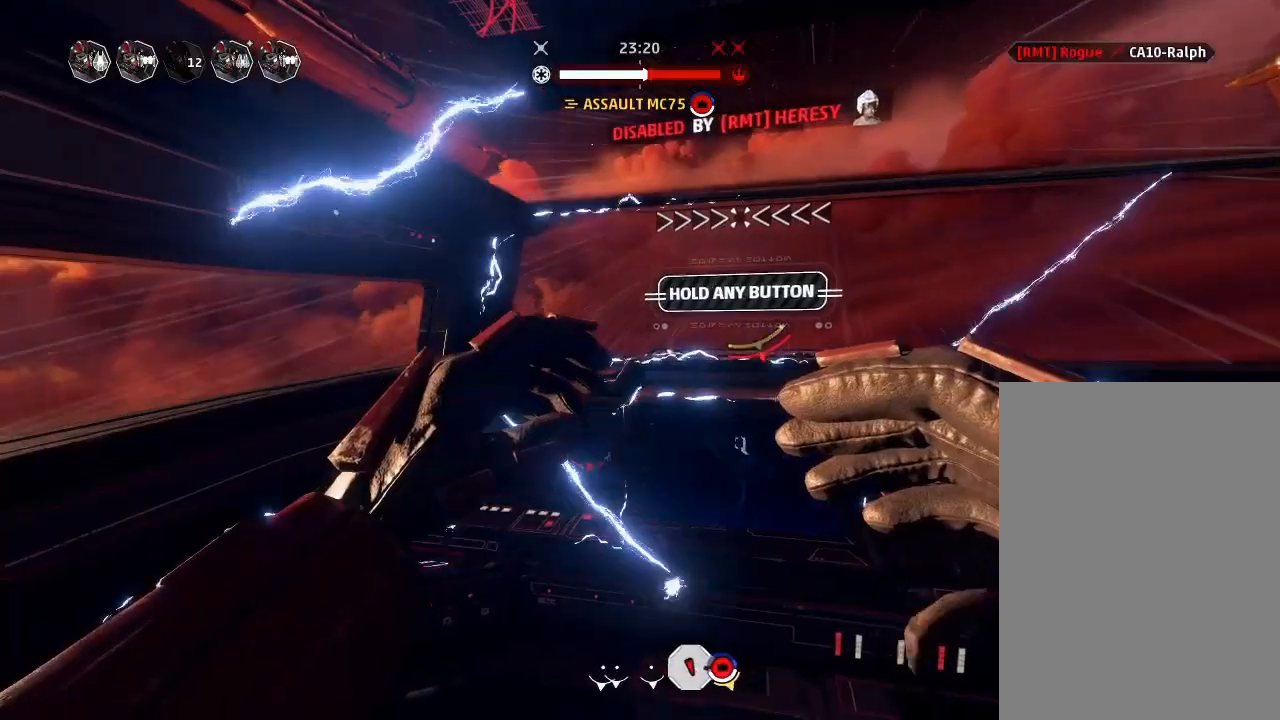
{"keys": ["drift"], "mouse_move": "left", "events": []}
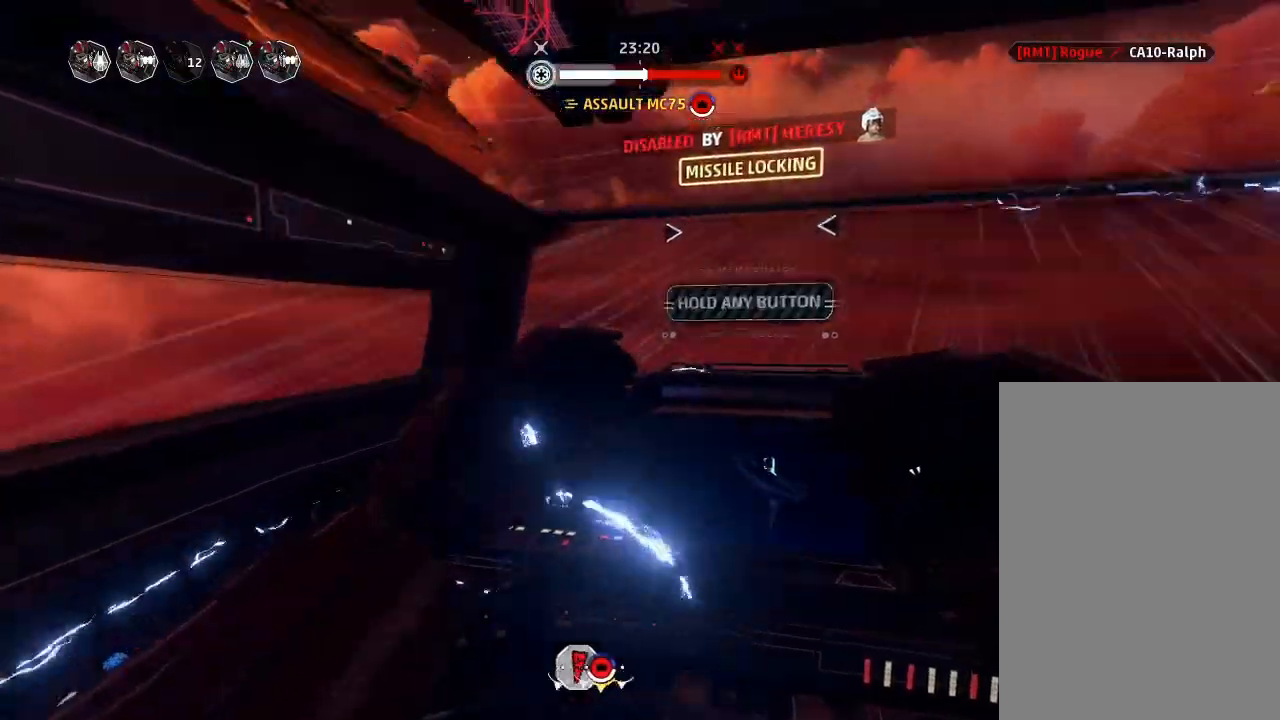
{"keys": ["drift"], "mouse_move": "left", "events": []}
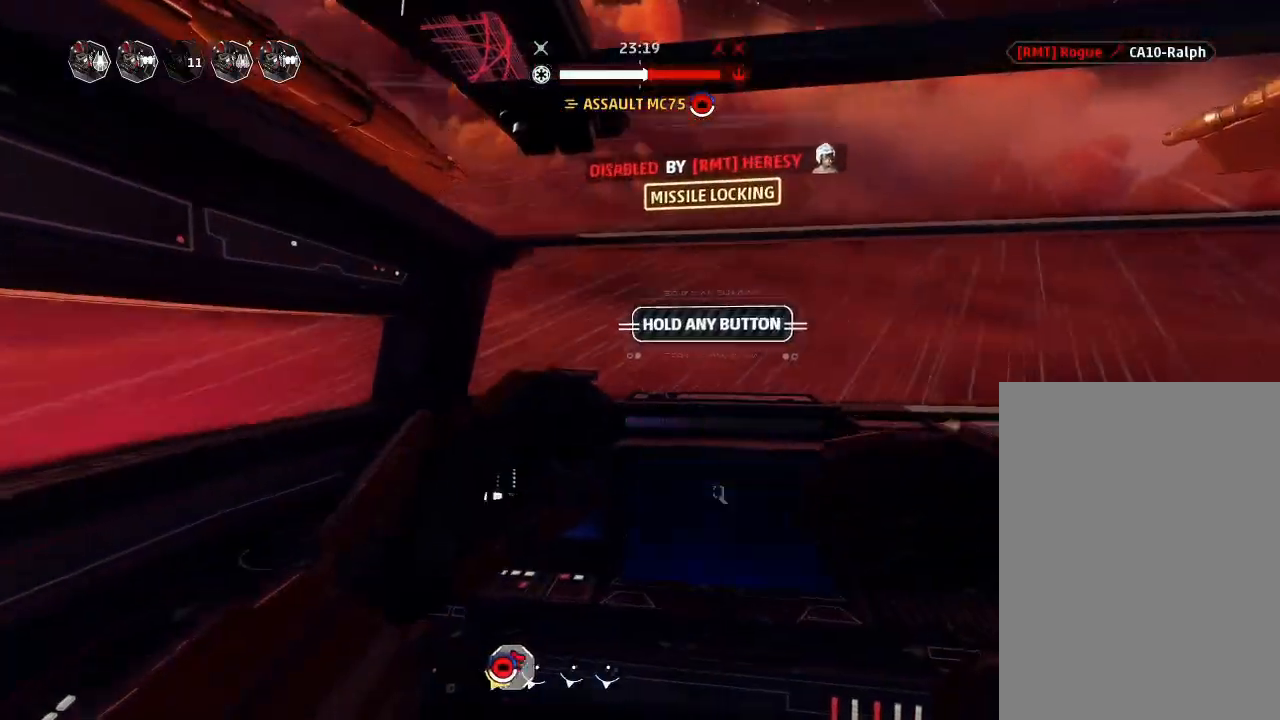
{"keys": ["drift"], "mouse_move": "left", "events": []}
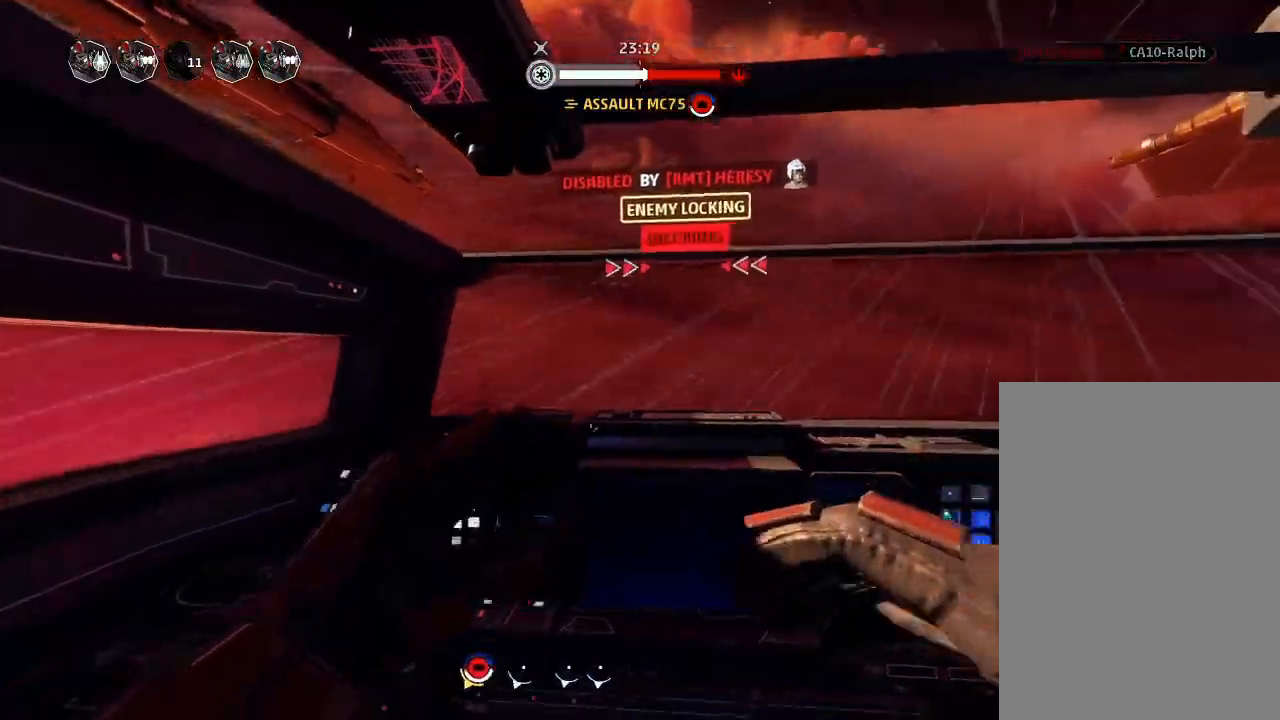
{"keys": ["boost", "shields2", "weapons2"], "mouse_move": "still", "events": [[366, "drift", "up"], [500, "boost", "down"], [500, "shields2", "down"], [500, "weapons2", "down"]]}
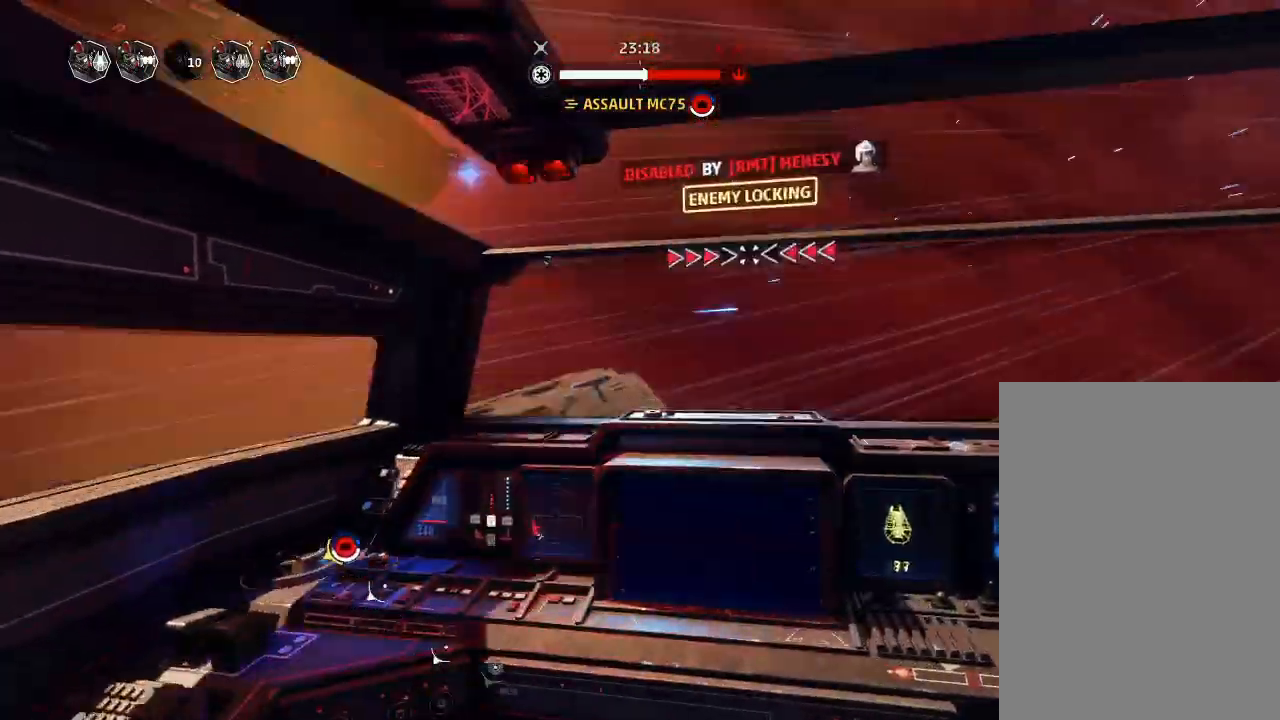
{"keys": [], "mouse_move": "still", "events": [[66, "drift", "down"], [100, "shields2", "up"], [100, "weapons2", "up"], [133, "chaff", "down"], [166, "boost", "up"], [266, "chaff", "up"], [500, "drift", "up"]]}
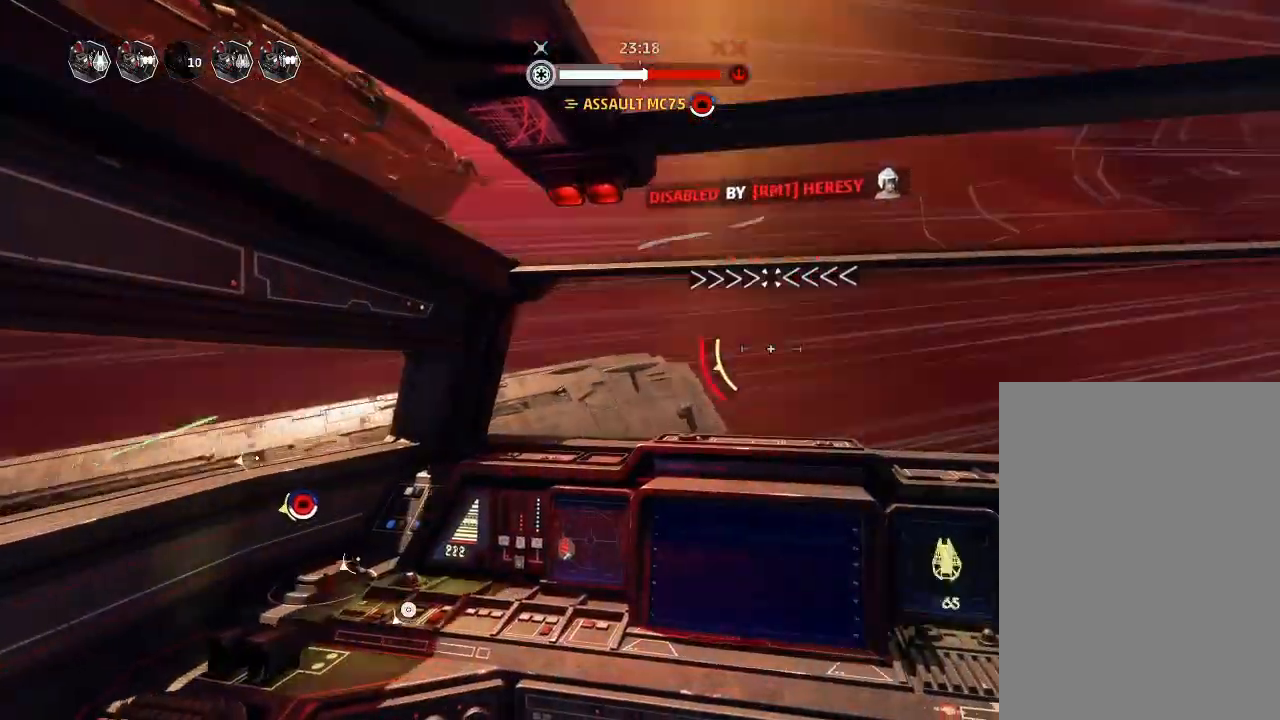
{"keys": ["drift"], "mouse_move": "still", "events": [[133, "drift", "down"], [200, "weapons", "down"], [300, "engines", "down"], [300, "weapons", "up"], [366, "engines", "up"]]}
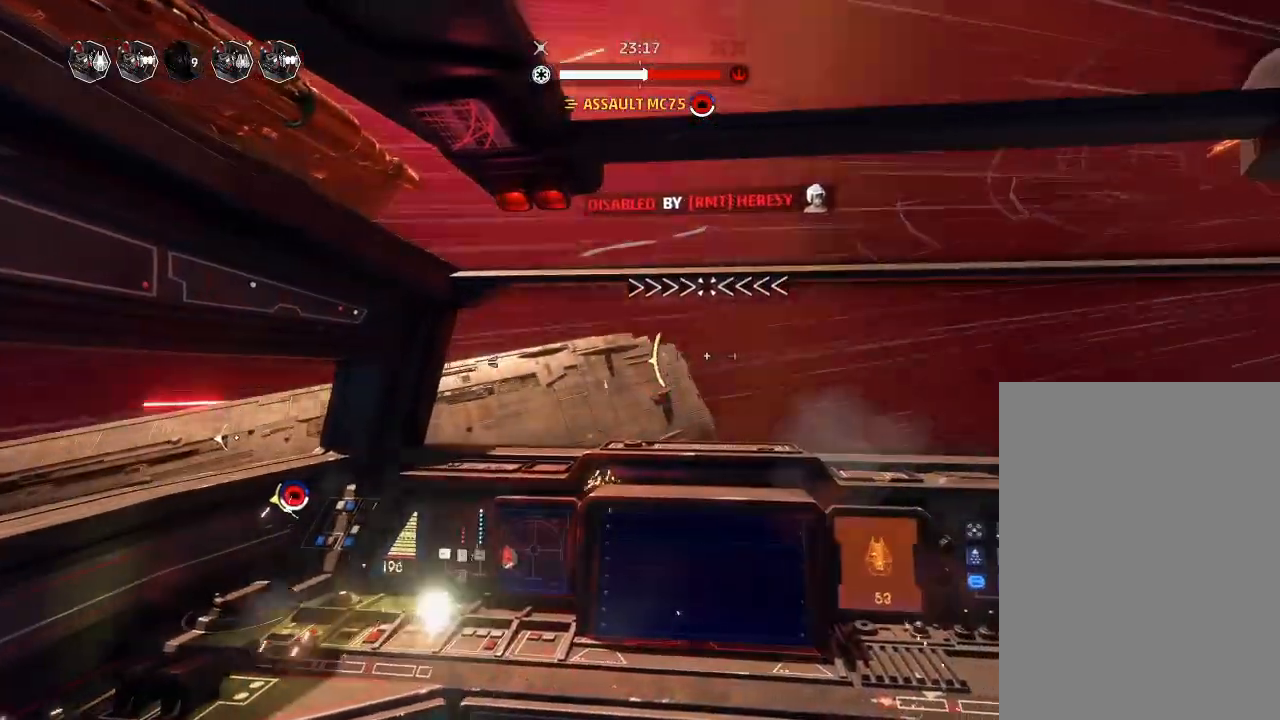
{"keys": ["drift"], "mouse_move": "up", "events": []}
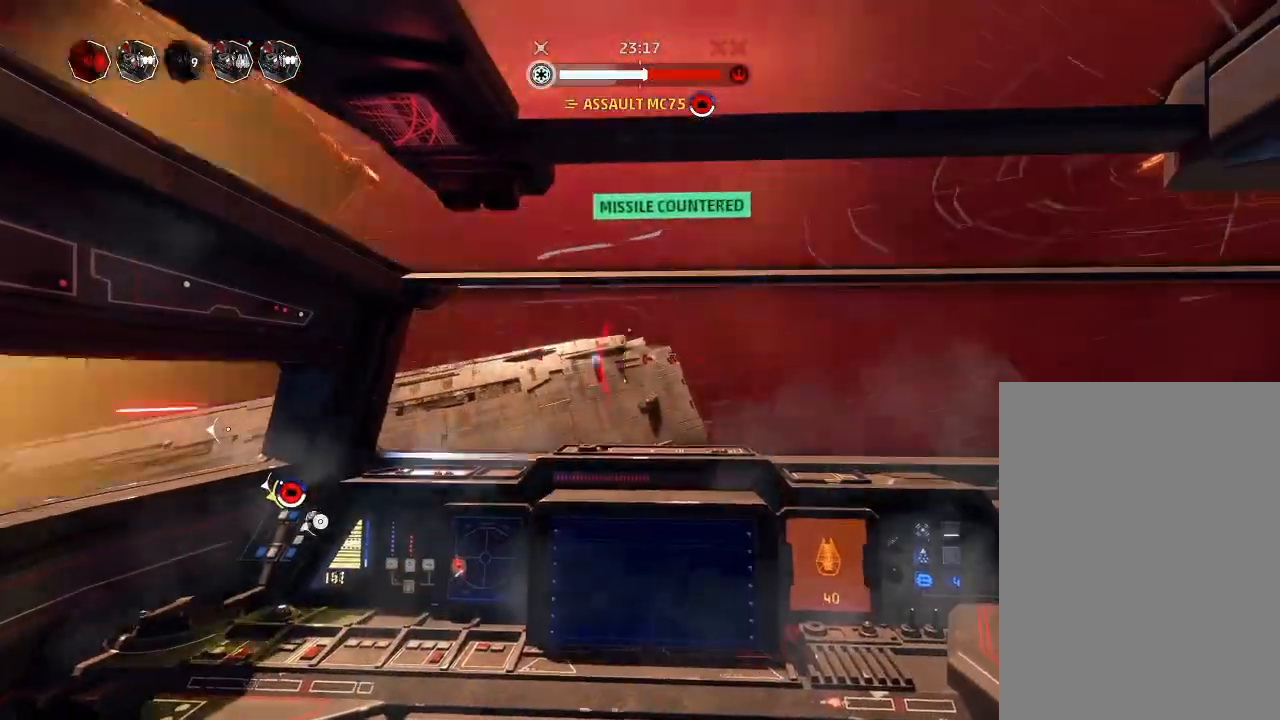
{"keys": ["boost", "shields2", "weapons2"], "mouse_move": "still", "events": [[400, "drift", "up"], [433, "weapons2", "down"], [500, "boost", "down"], [500, "shields2", "down"]]}
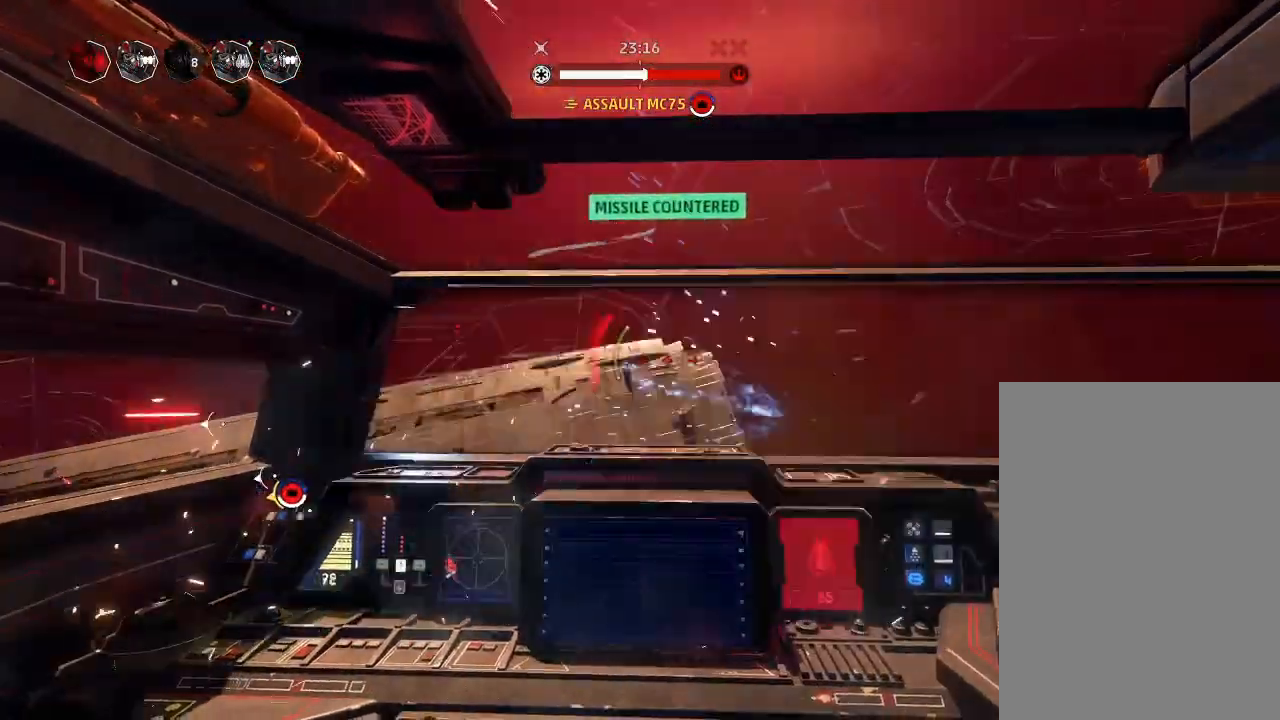
{"keys": ["drift"], "mouse_move": "still", "events": [[66, "boost", "up"], [100, "weapons2", "up"], [133, "drift", "down"], [166, "shields2", "up"], [266, "weapons", "down"], [400, "engines", "down"], [433, "engines", "up"], [433, "weapons", "up"]]}
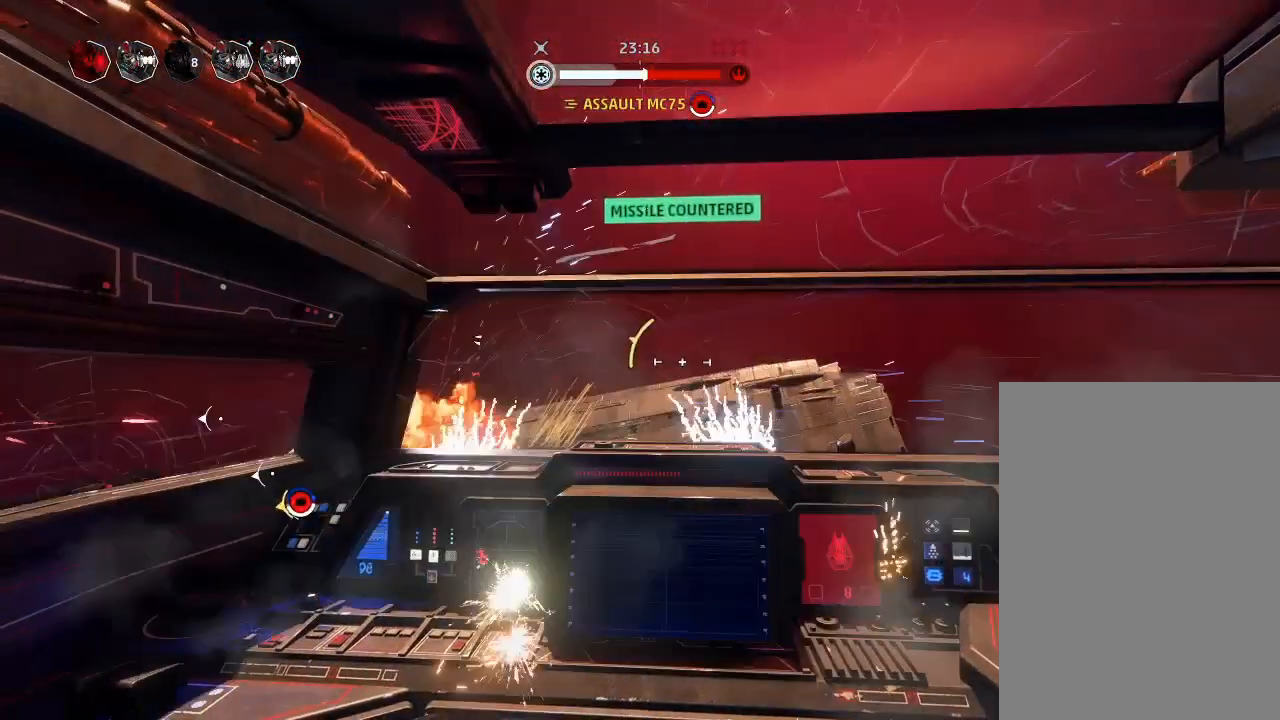
{"keys": ["drift"], "mouse_move": "up", "events": []}
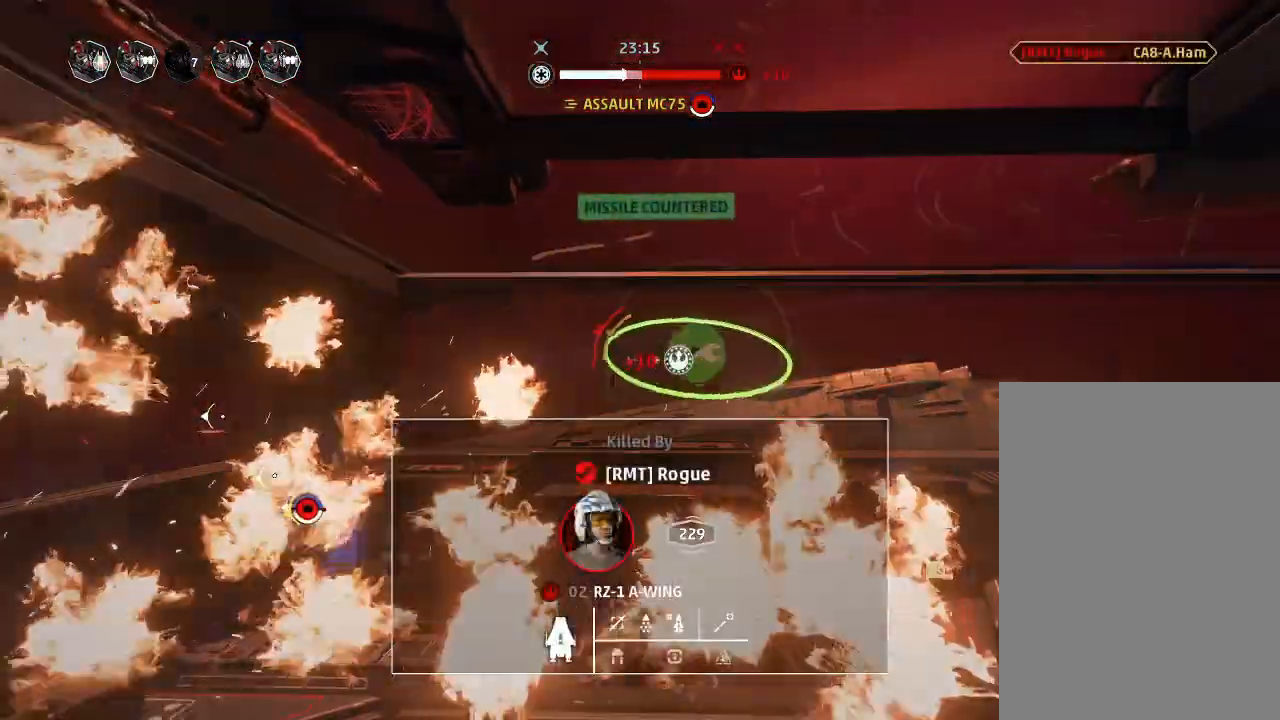
{"keys": ["drift"], "mouse_move": "still", "events": []}
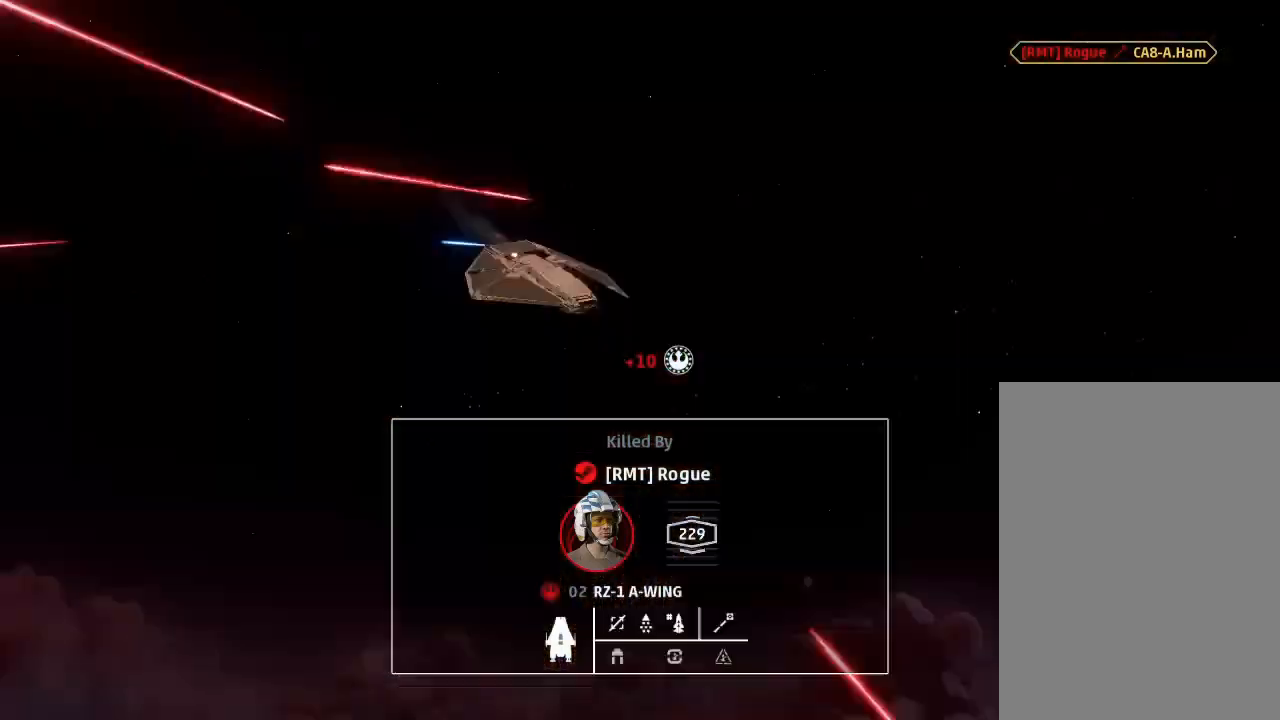
{"keys": ["drift"], "mouse_move": "left", "events": []}
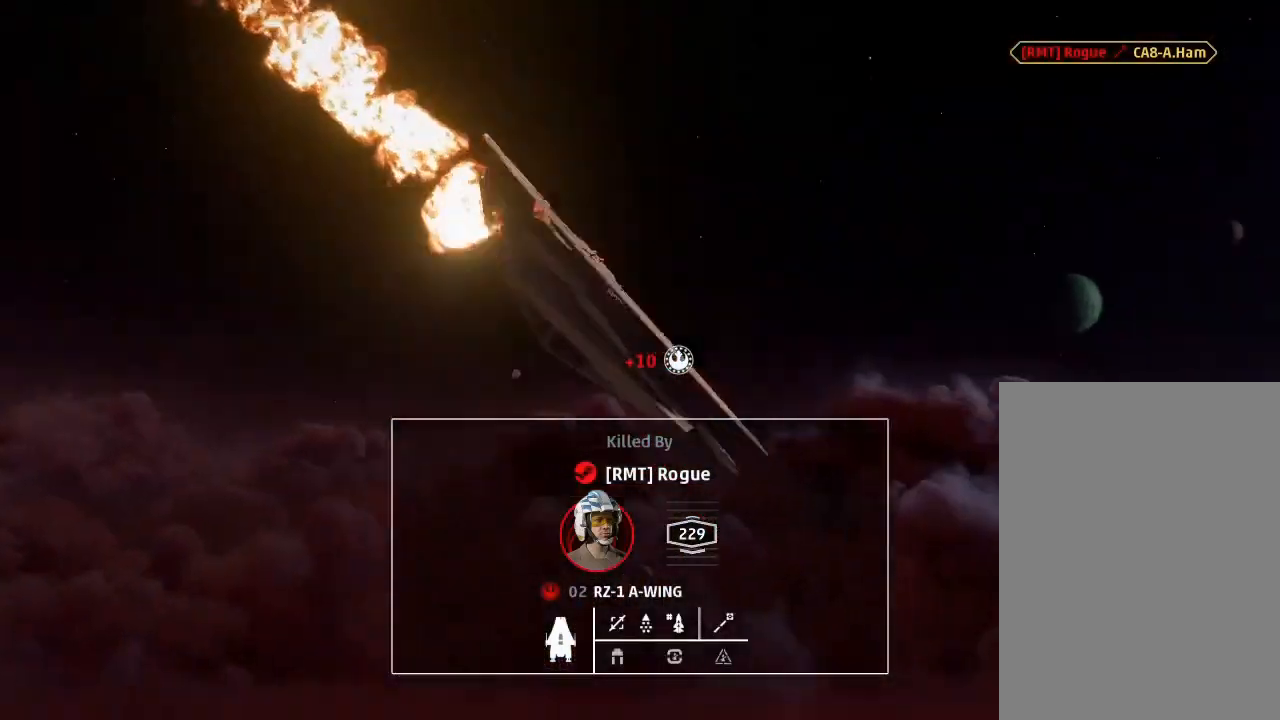
{"keys": ["drift"], "mouse_move": "left", "events": []}
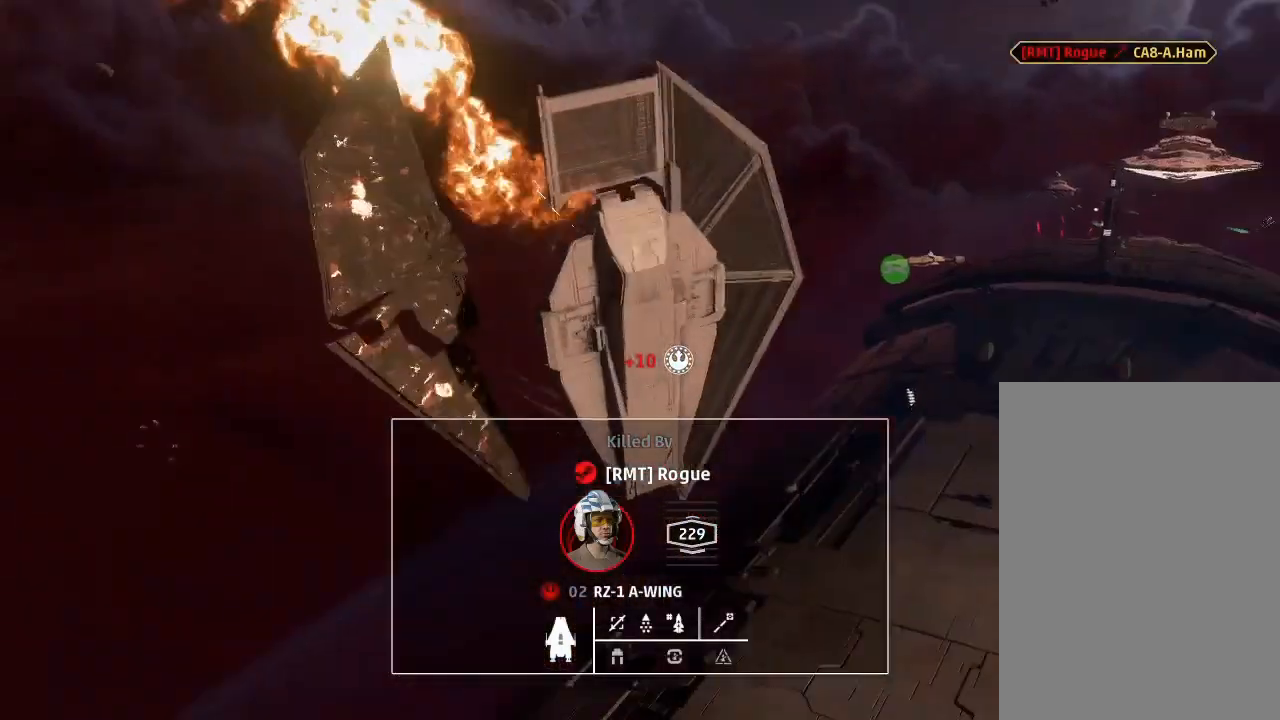
{"keys": ["drift"], "mouse_move": "left", "events": []}
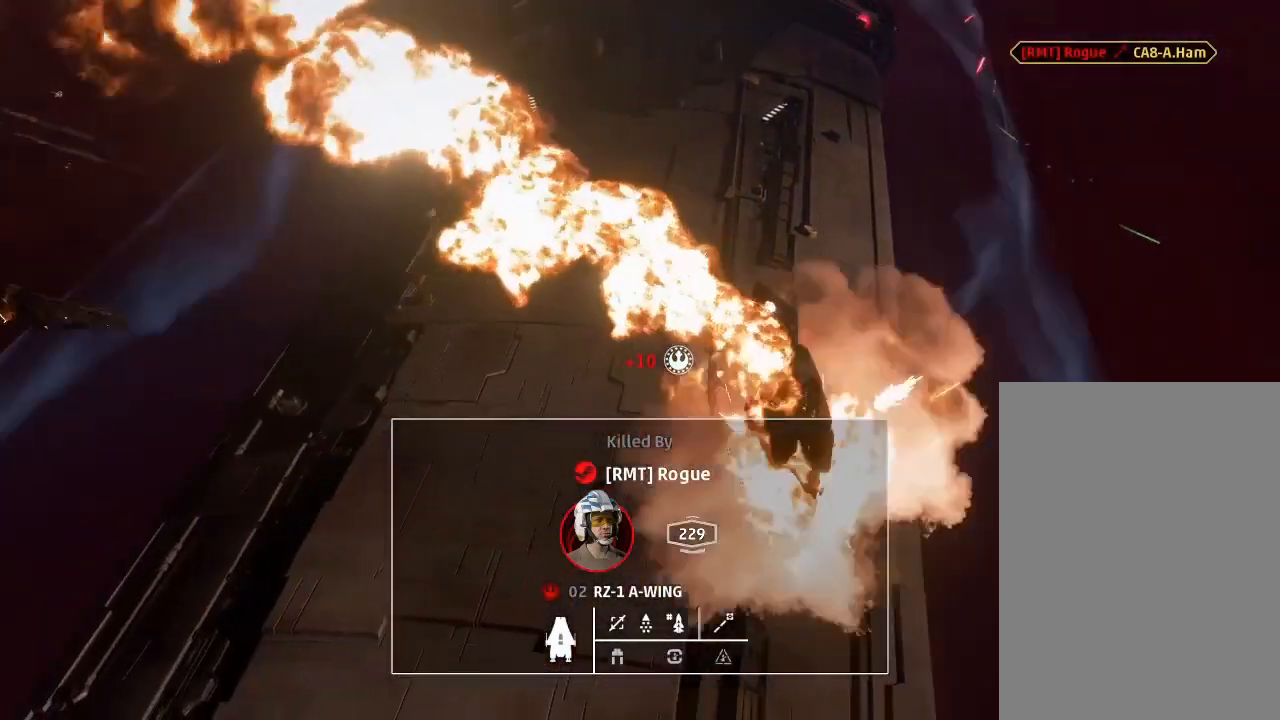
{"keys": [], "mouse_move": "still", "events": [[233, "drift", "up"]]}
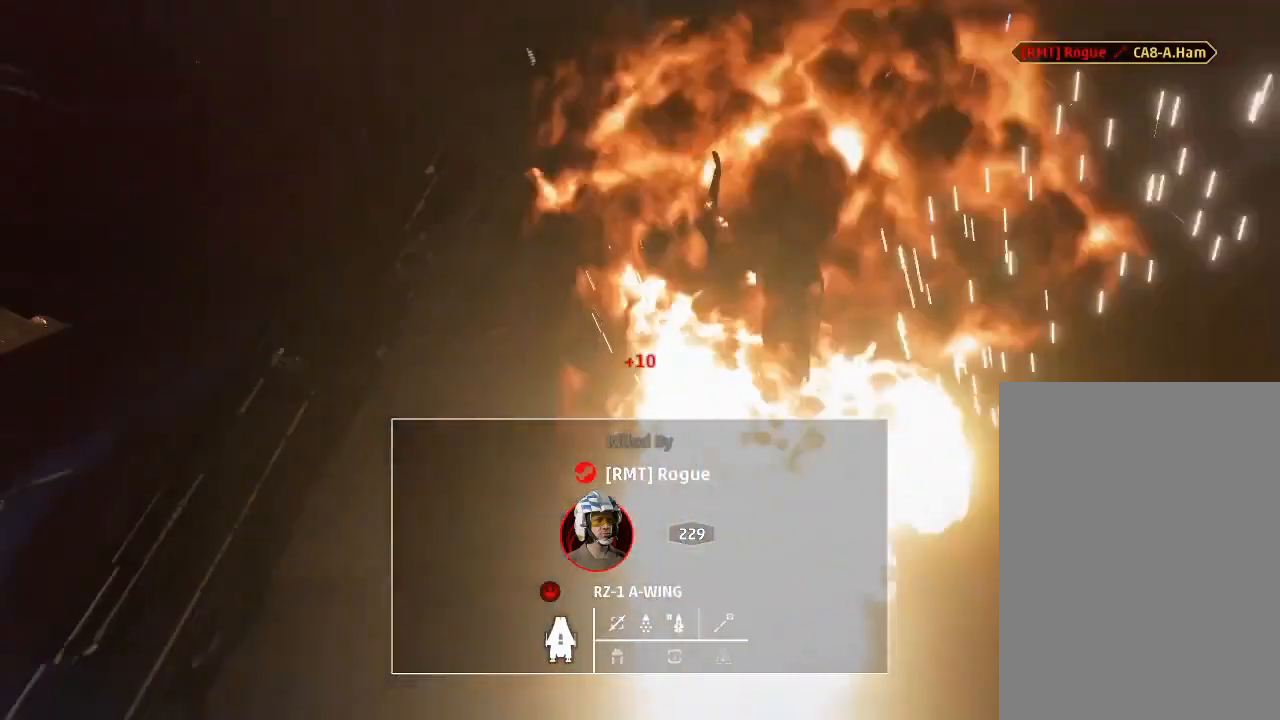
{"keys": [], "mouse_move": "still", "events": []}
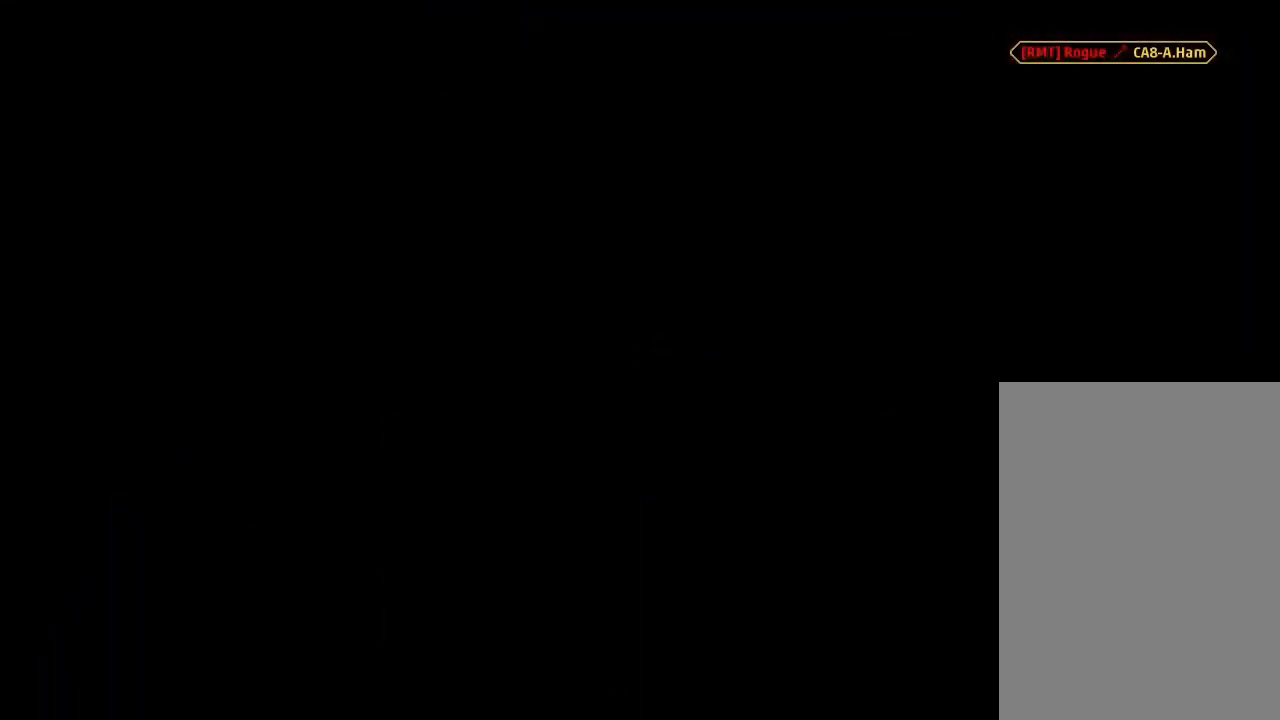
{"keys": [], "mouse_move": "still", "events": []}
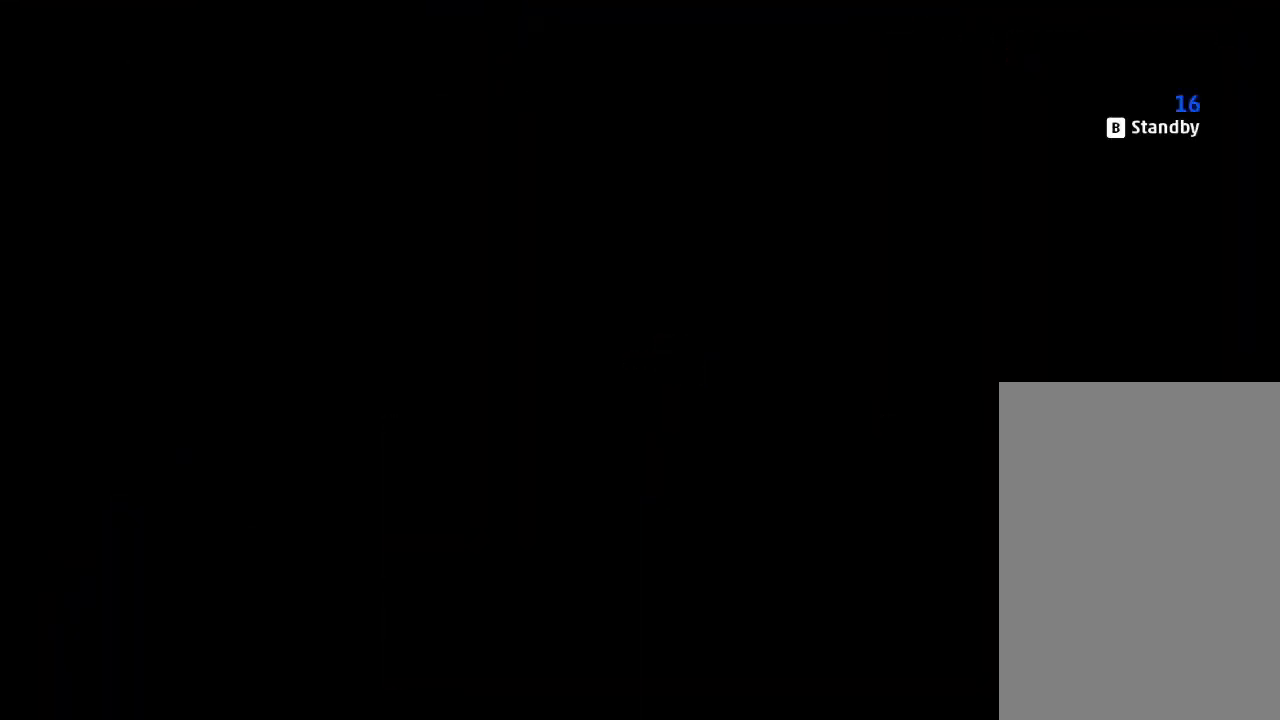
{"keys": [], "mouse_move": "still", "events": []}
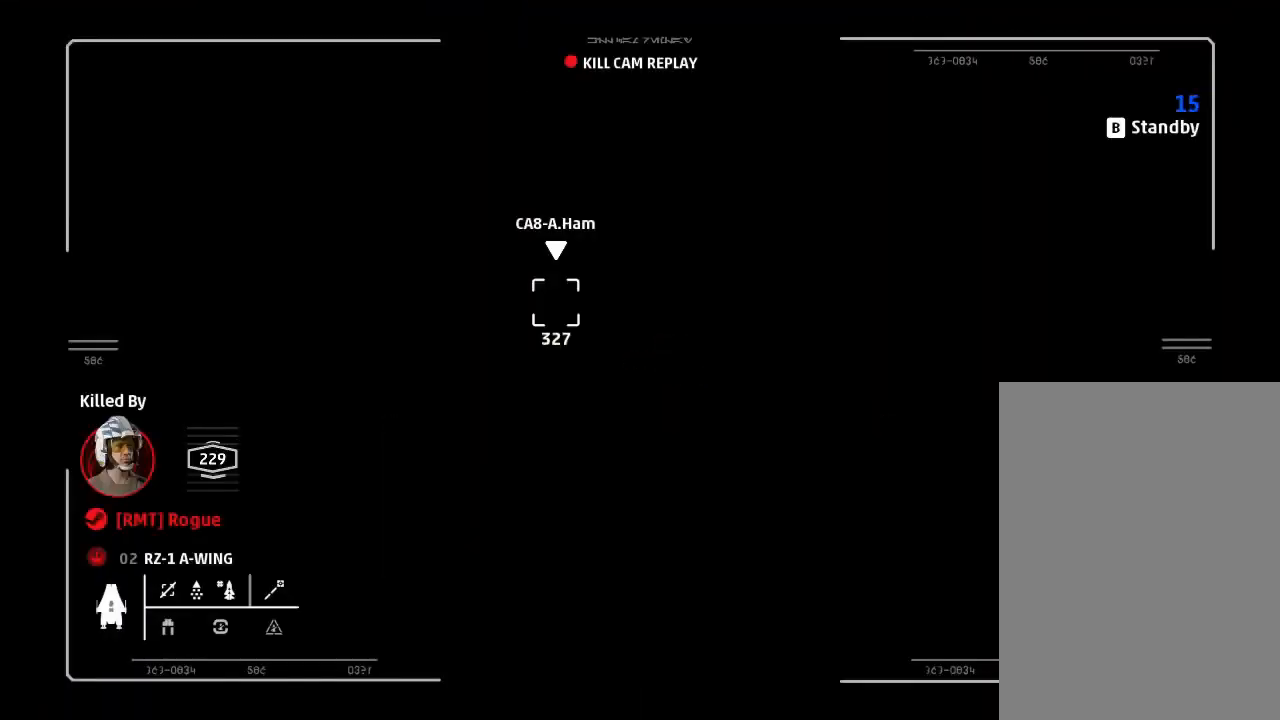
{"keys": [], "mouse_move": "still", "events": [[333, "boost", "down"], [466, "boost", "up"]]}